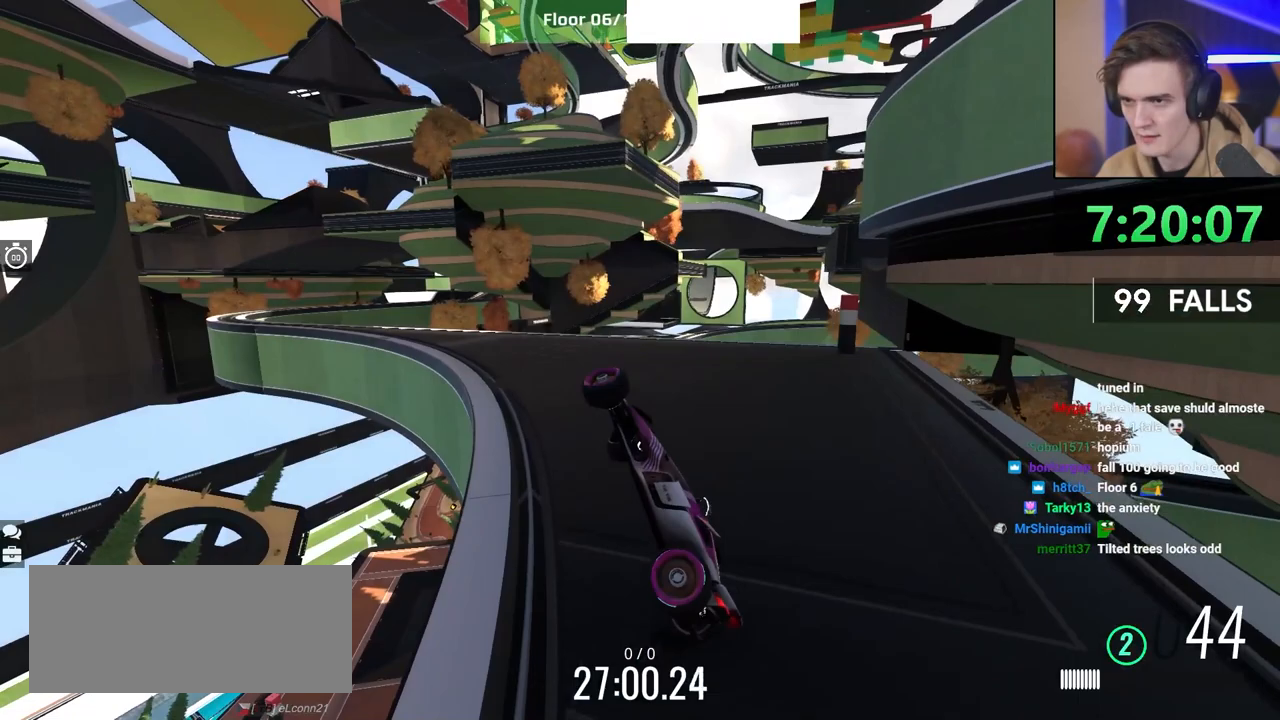
Gameplay with keyboard; each line is a JSON object with the keys held at the frame after it. "events" lists presses ("down") and releases ("up") of "brake", "down", "left", "right" and "up" between this image and that frame as [ms after this image, input, new state], when the widget could be followed in between. No other keys are recorded. Mouse input is not recorded. Key names are as the overlay labels them; some are game actions (e.g. jump) rather than physical keys.
{"keys": ["down"], "events": [[67, "right", "up"], [300, "right", "down"], [350, "right", "up"]]}
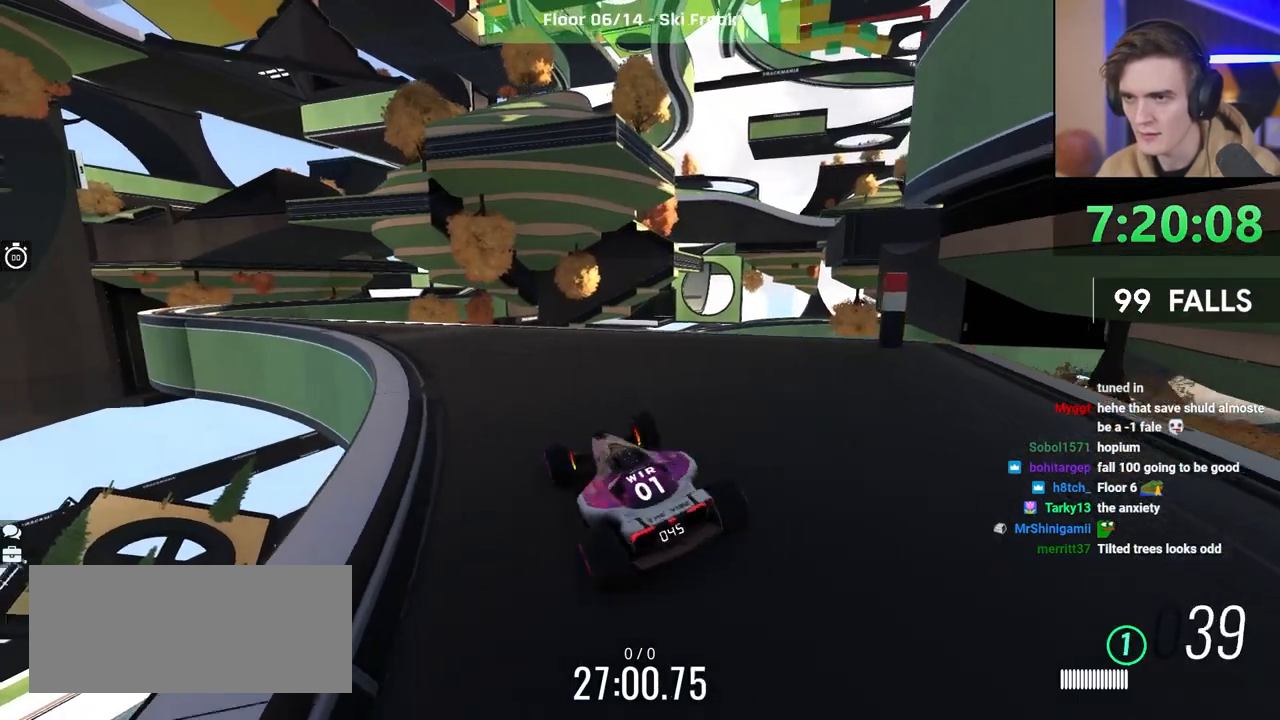
{"keys": ["down"], "events": []}
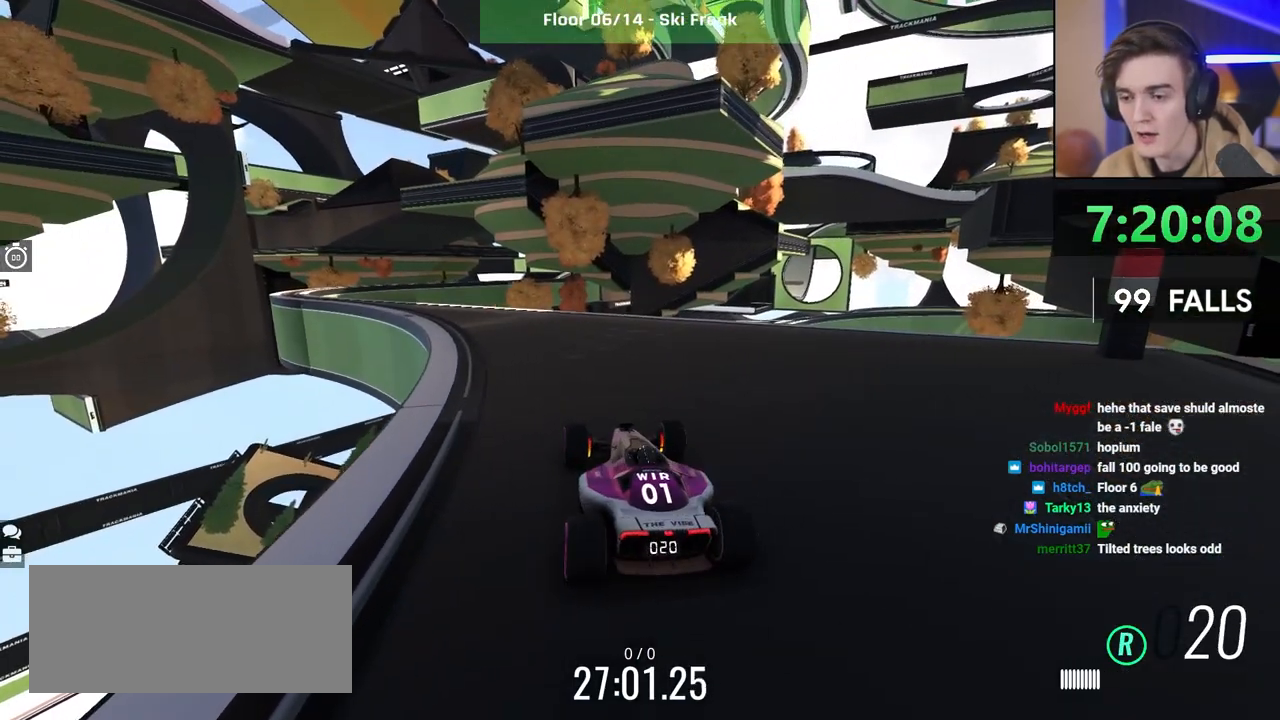
{"keys": [], "events": [[467, "down", "up"]]}
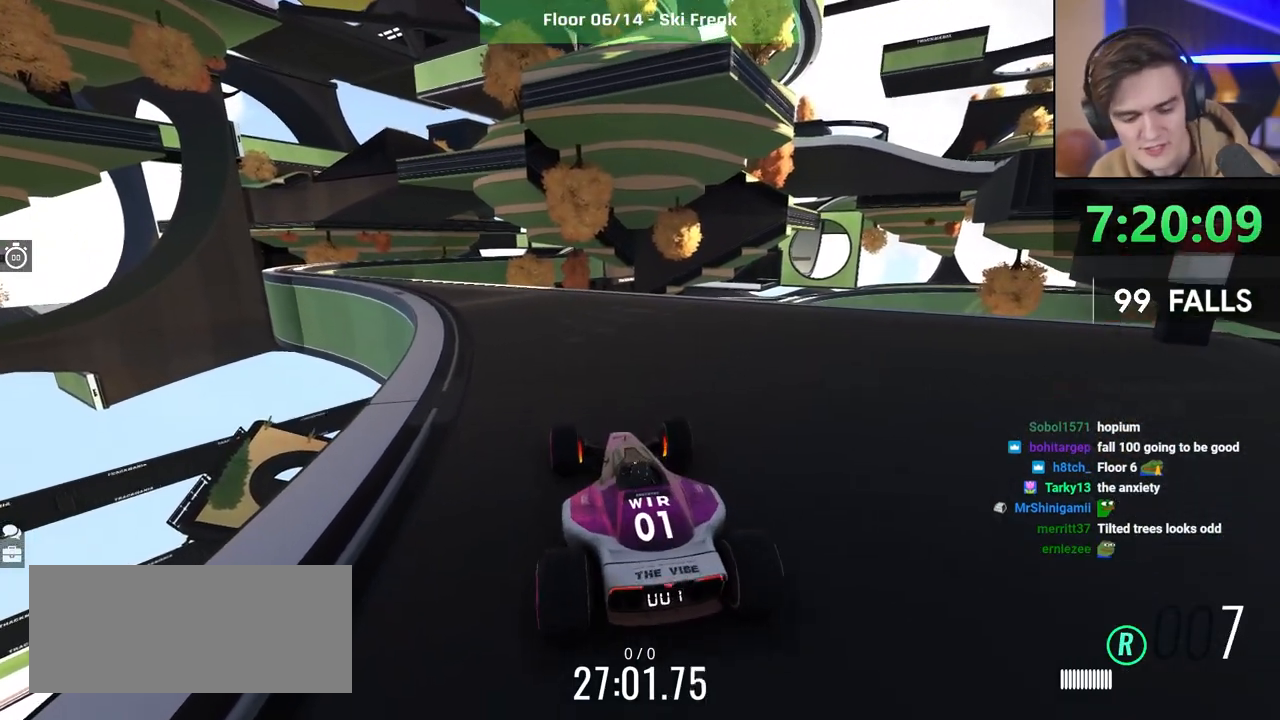
{"keys": [], "events": []}
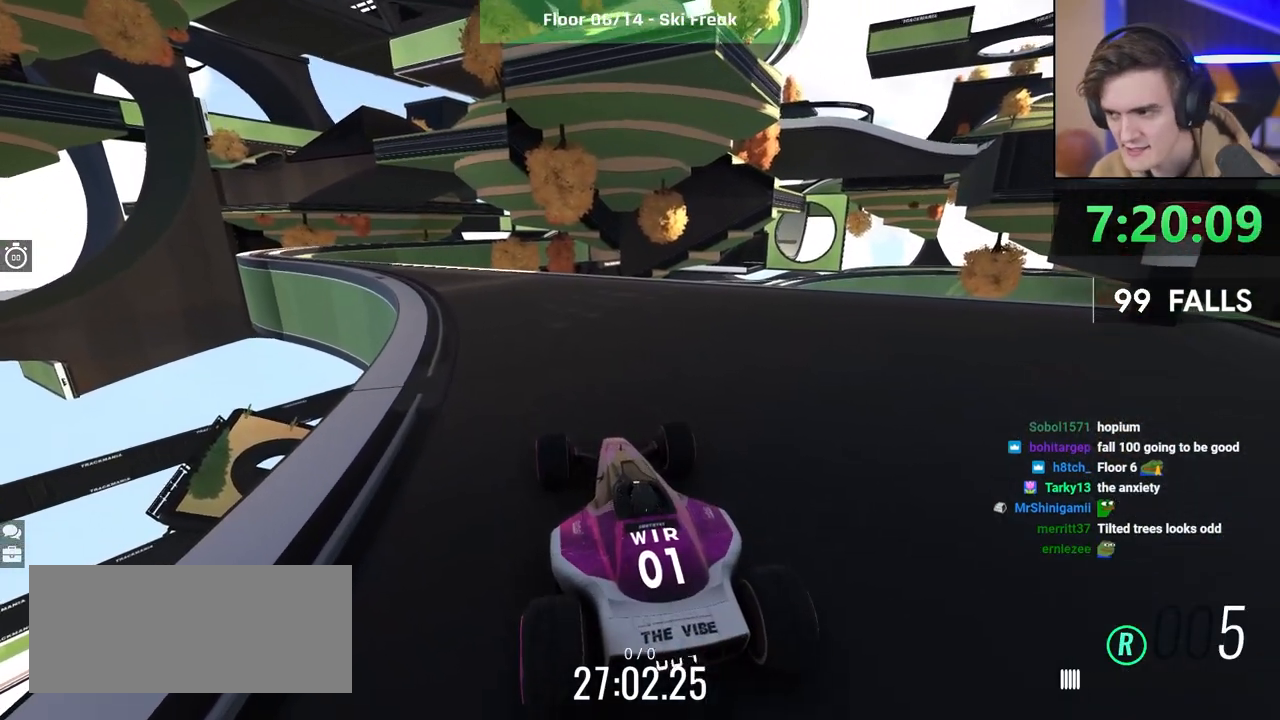
{"keys": ["left", "up"], "events": [[417, "left", "down"], [417, "up", "down"]]}
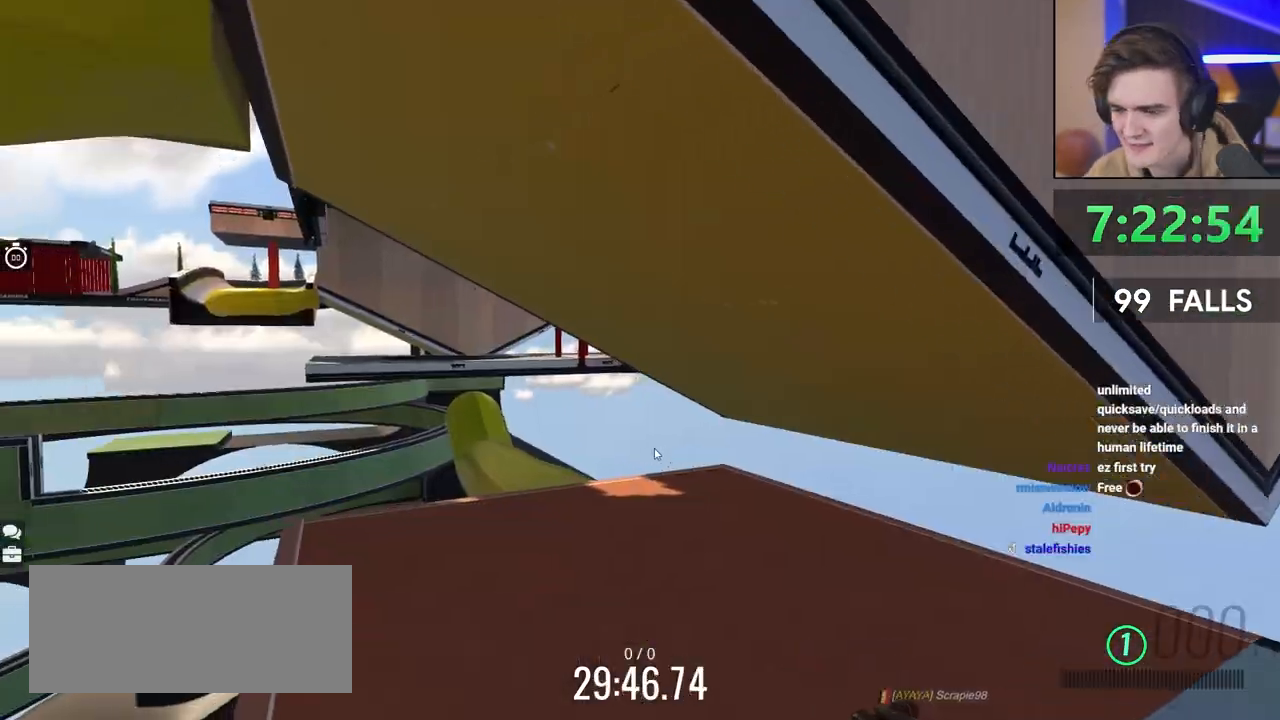
{"keys": ["left", "up"], "events": []}
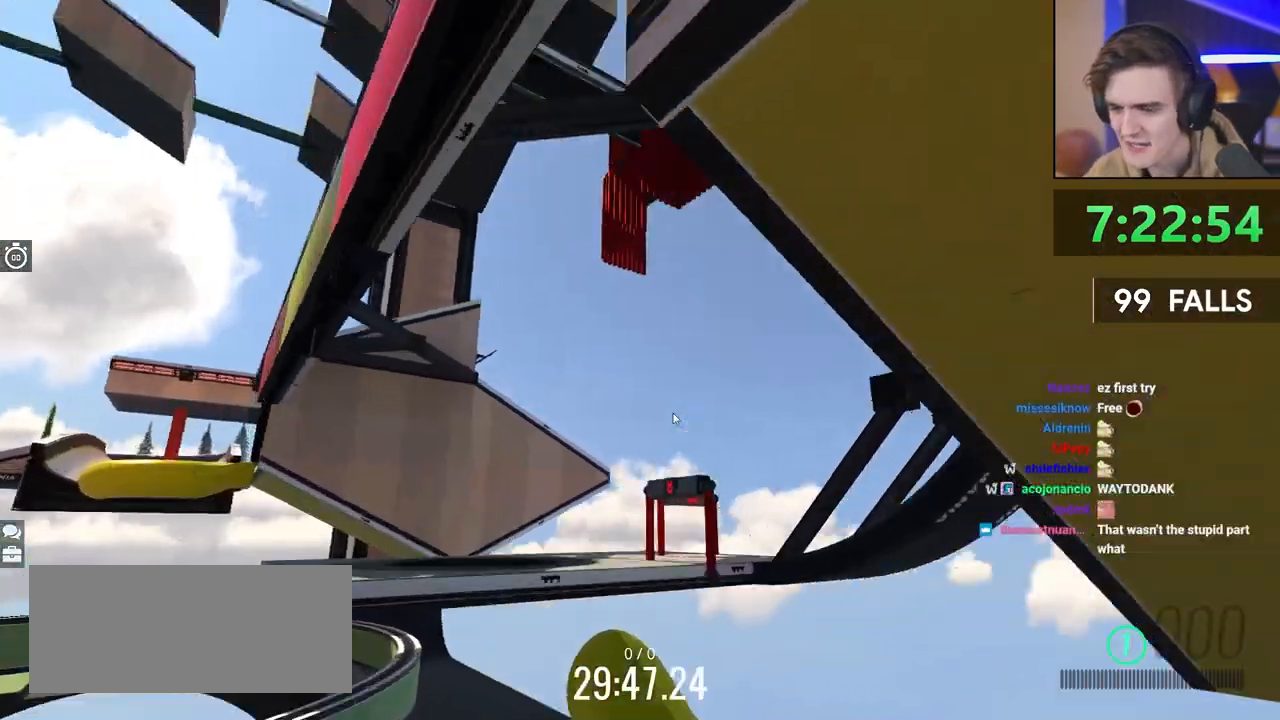
{"keys": ["left"], "events": [[267, "left", "up"], [267, "up", "up"], [450, "left", "down"]]}
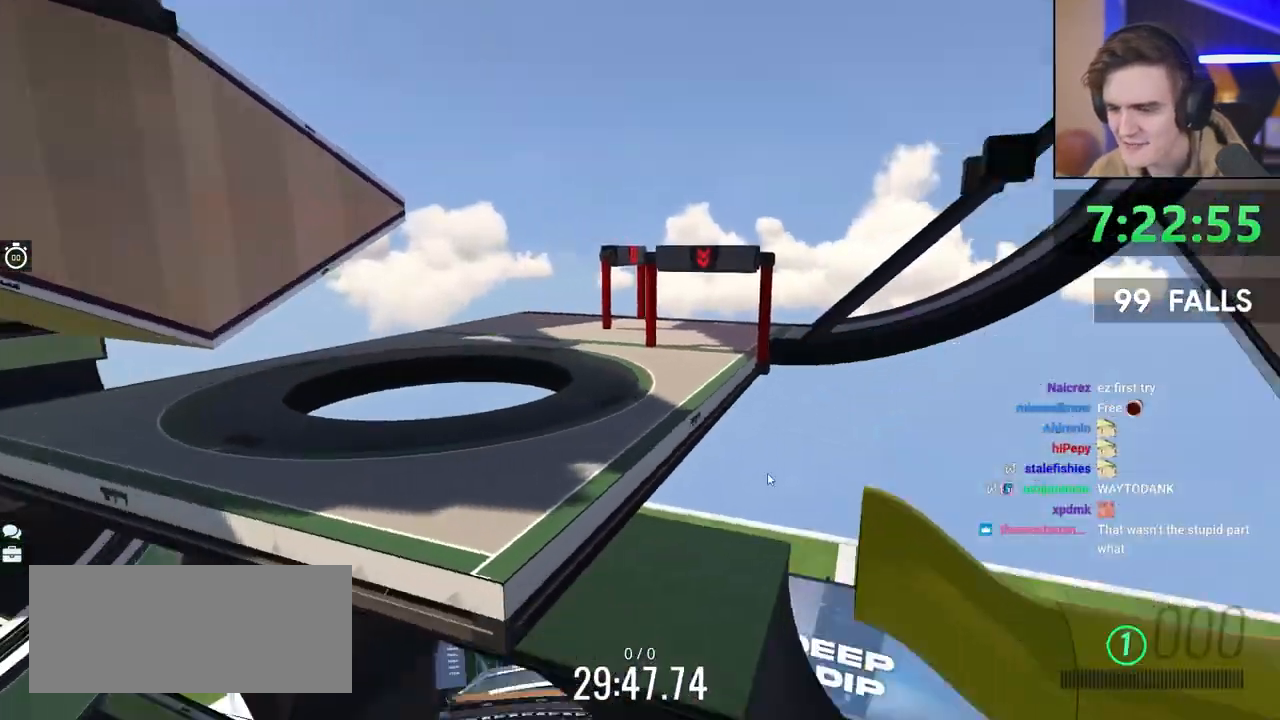
{"keys": [], "events": [[233, "left", "up"]]}
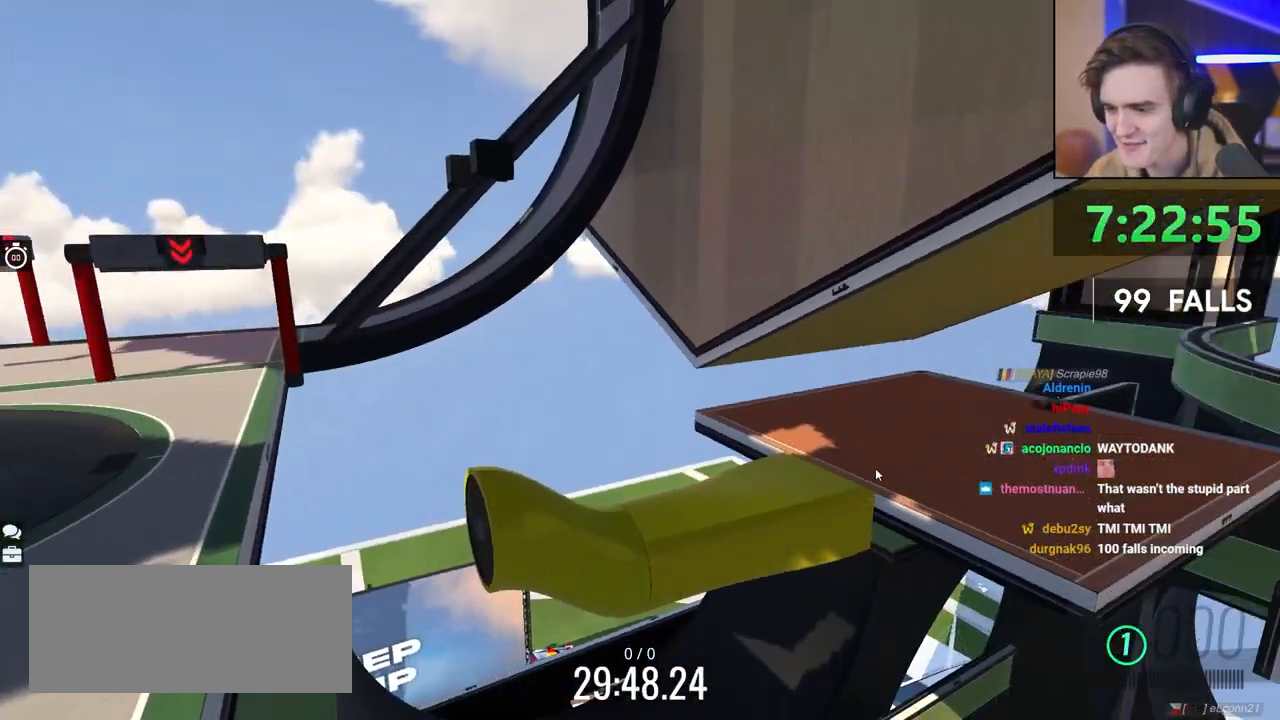
{"keys": ["right"], "events": [[483, "right", "down"]]}
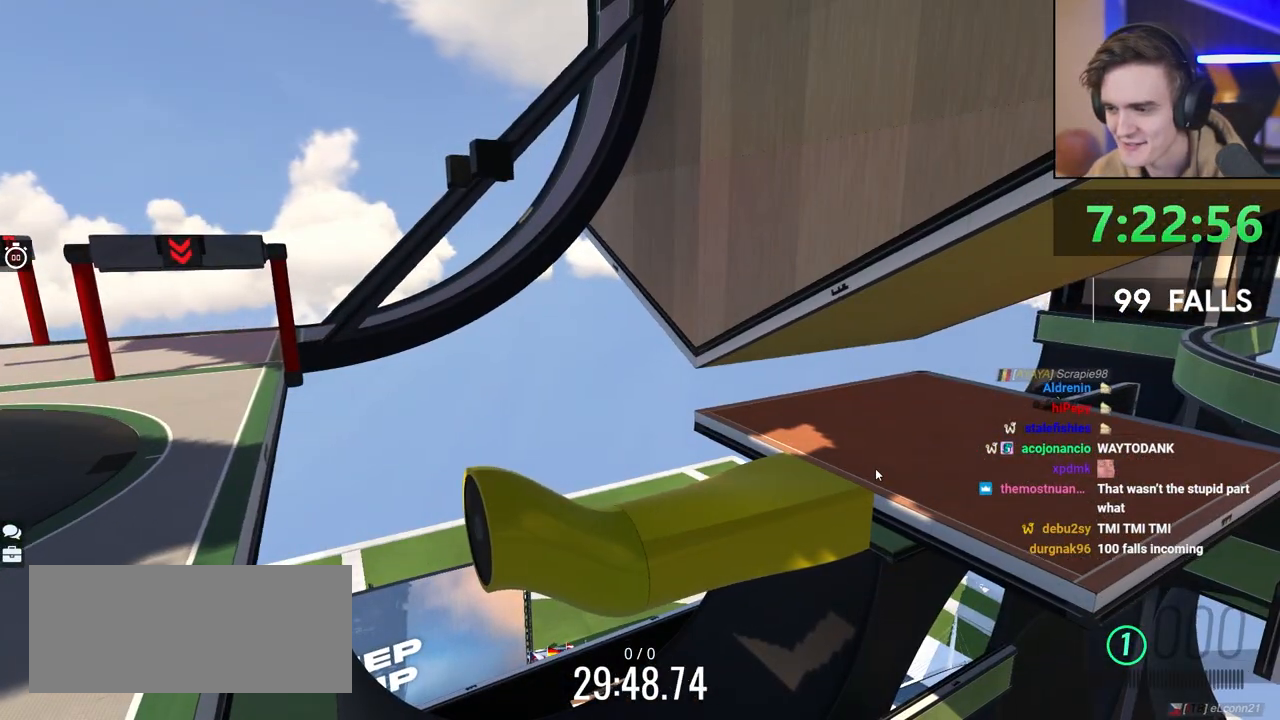
{"keys": [], "events": [[100, "right", "up"], [267, "right", "down"], [450, "right", "up"]]}
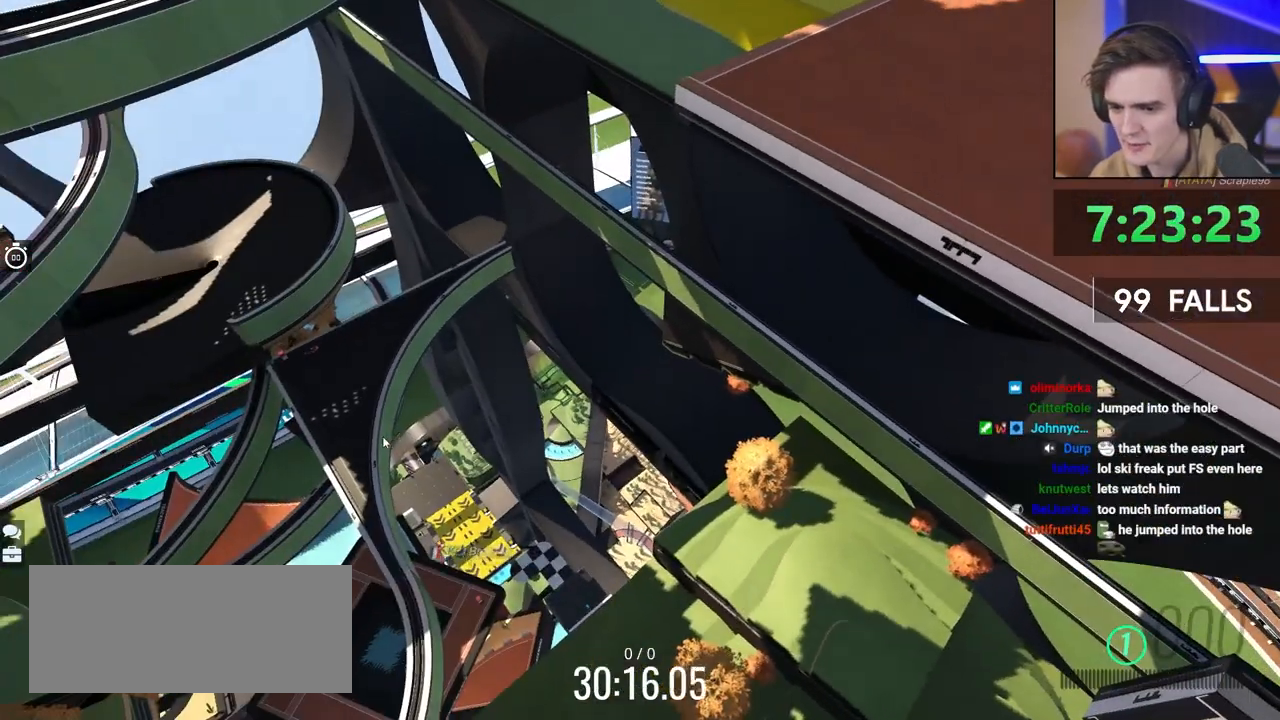
{"keys": [], "events": [[133, "right", "down"], [467, "right", "up"]]}
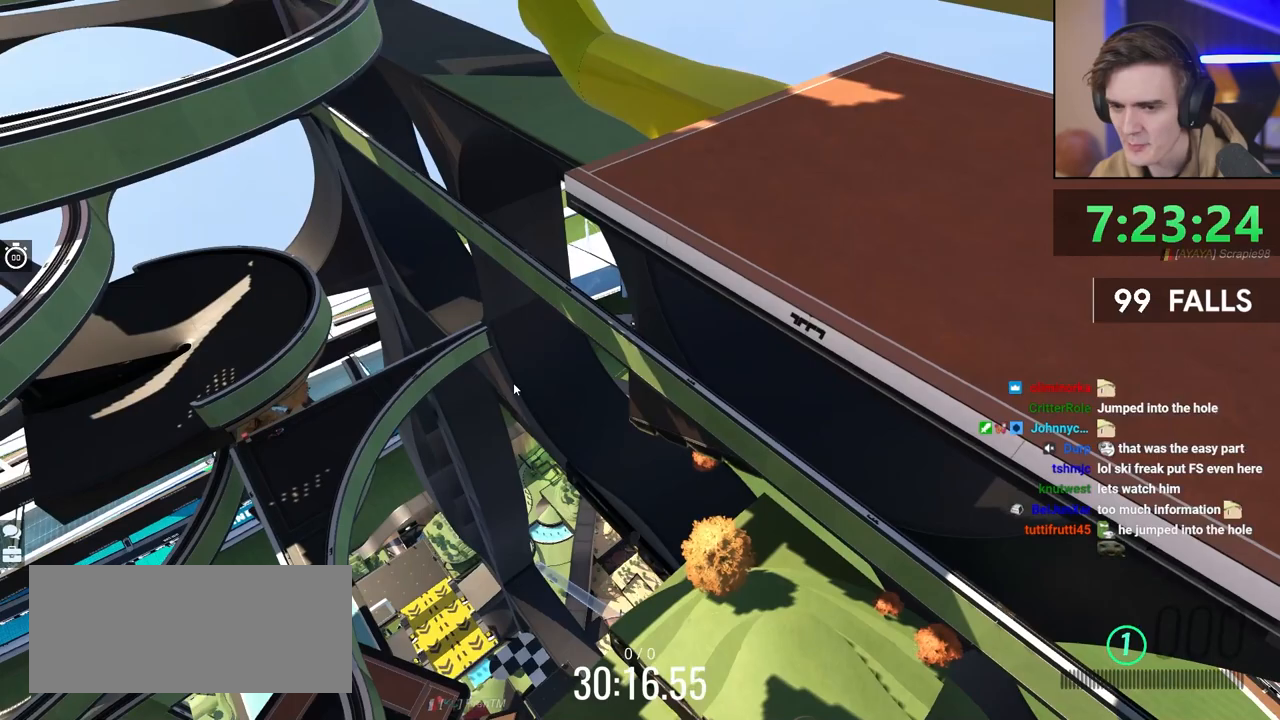
{"keys": ["right"], "events": [[417, "right", "down"]]}
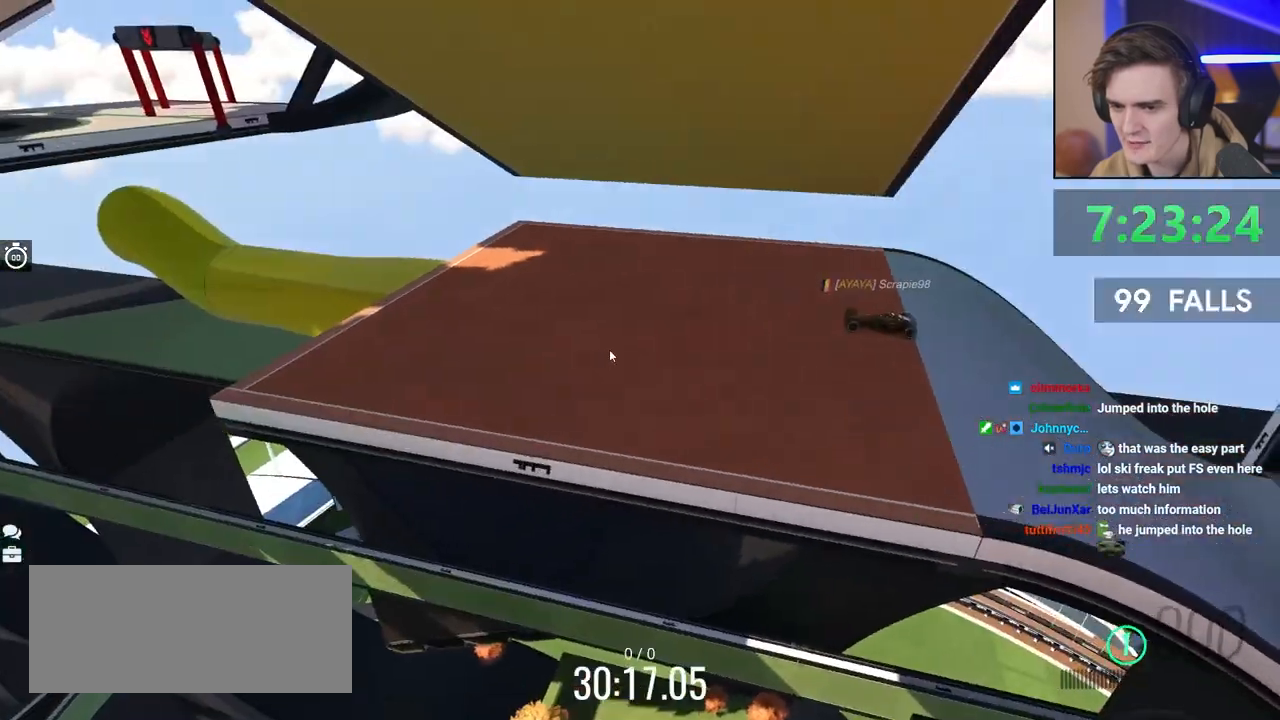
{"keys": [], "events": [[317, "right", "up"]]}
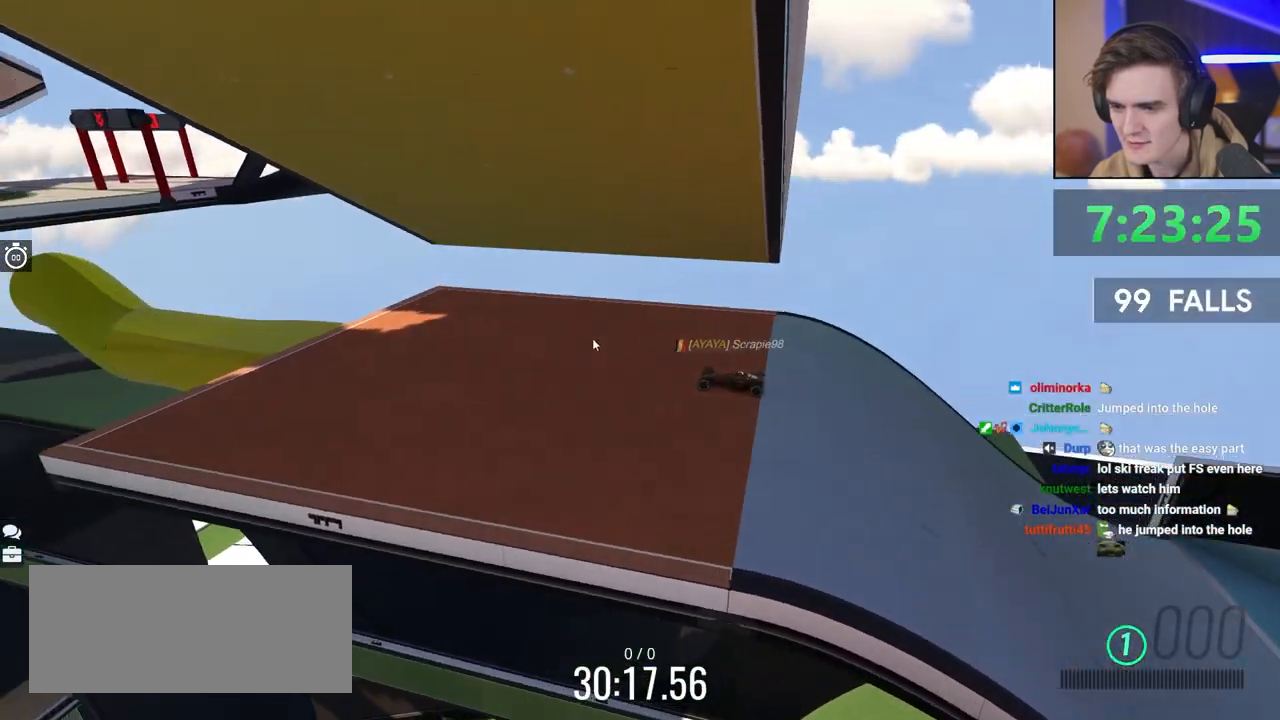
{"keys": ["up"], "events": [[183, "up", "down"]]}
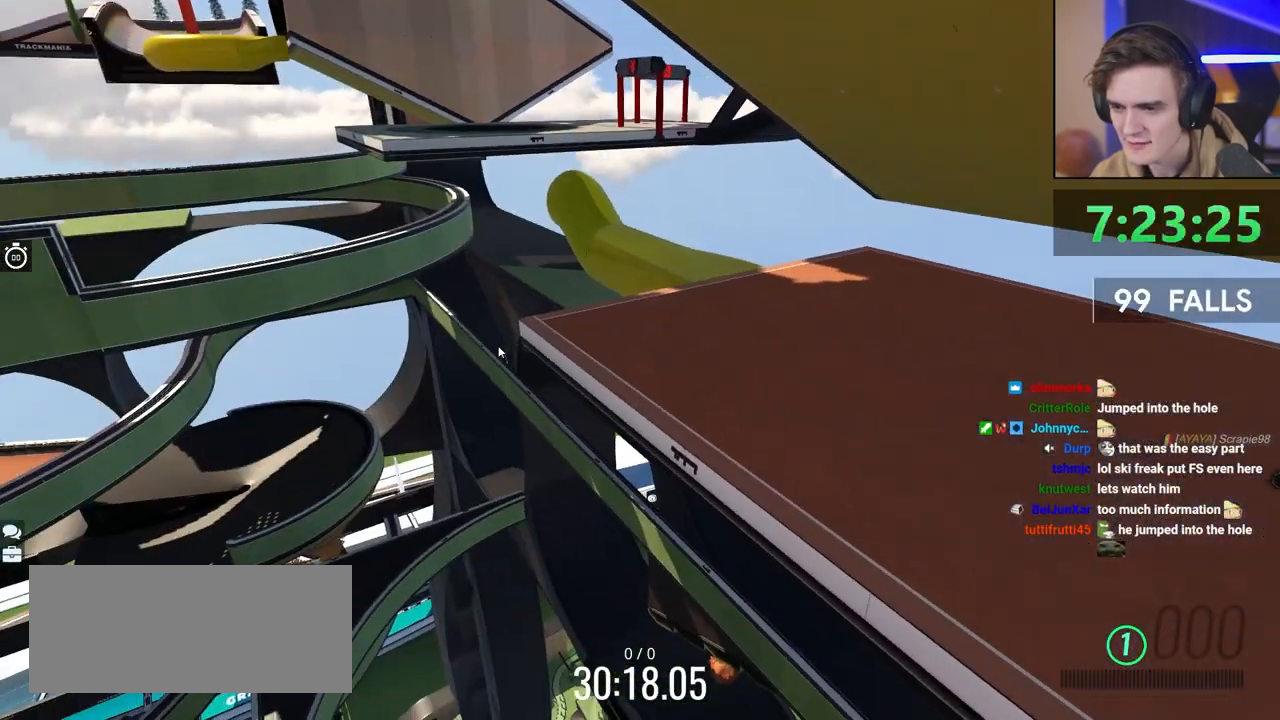
{"keys": ["right"], "events": [[133, "right", "down"], [150, "up", "up"]]}
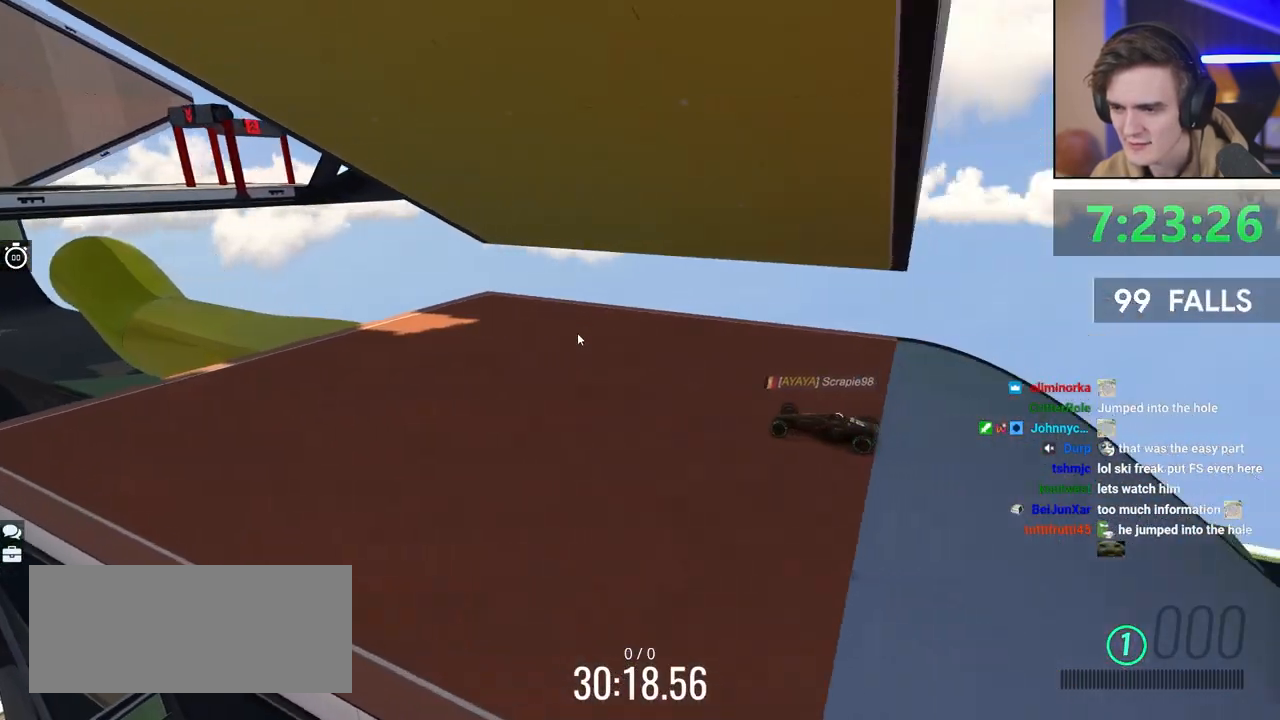
{"keys": [], "events": [[167, "right", "up"]]}
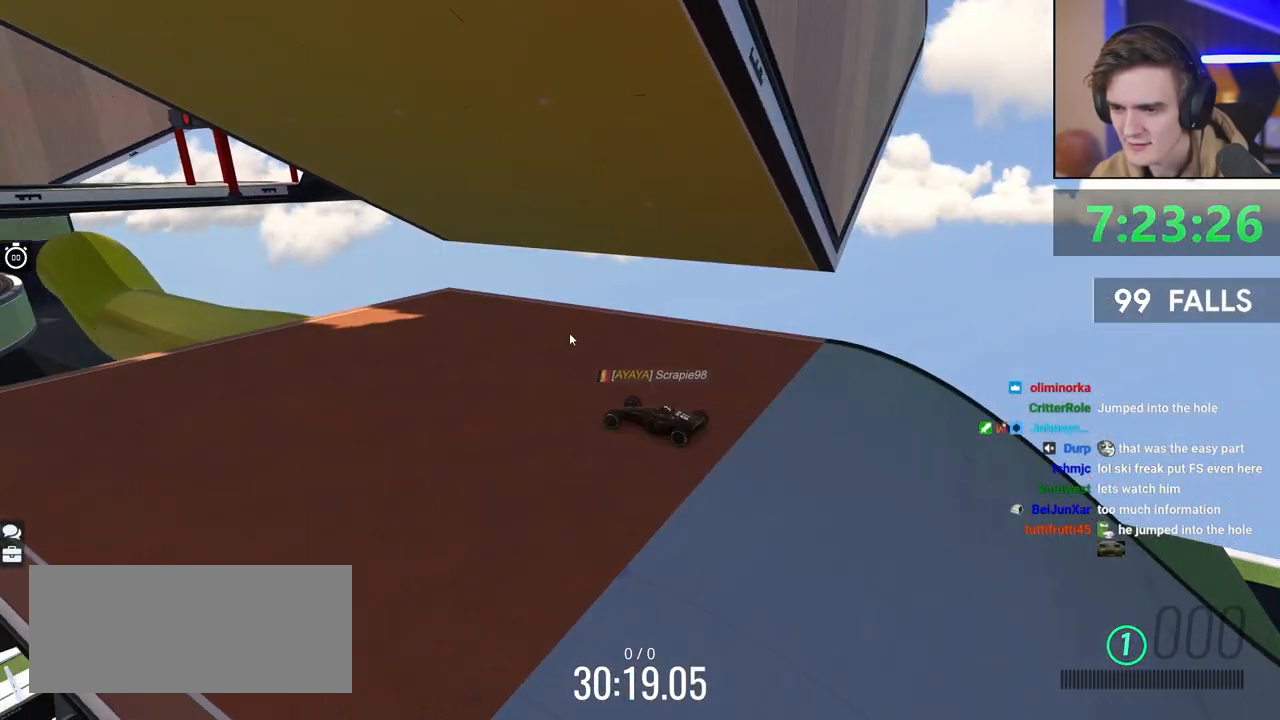
{"keys": ["up"], "events": [[417, "up", "down"]]}
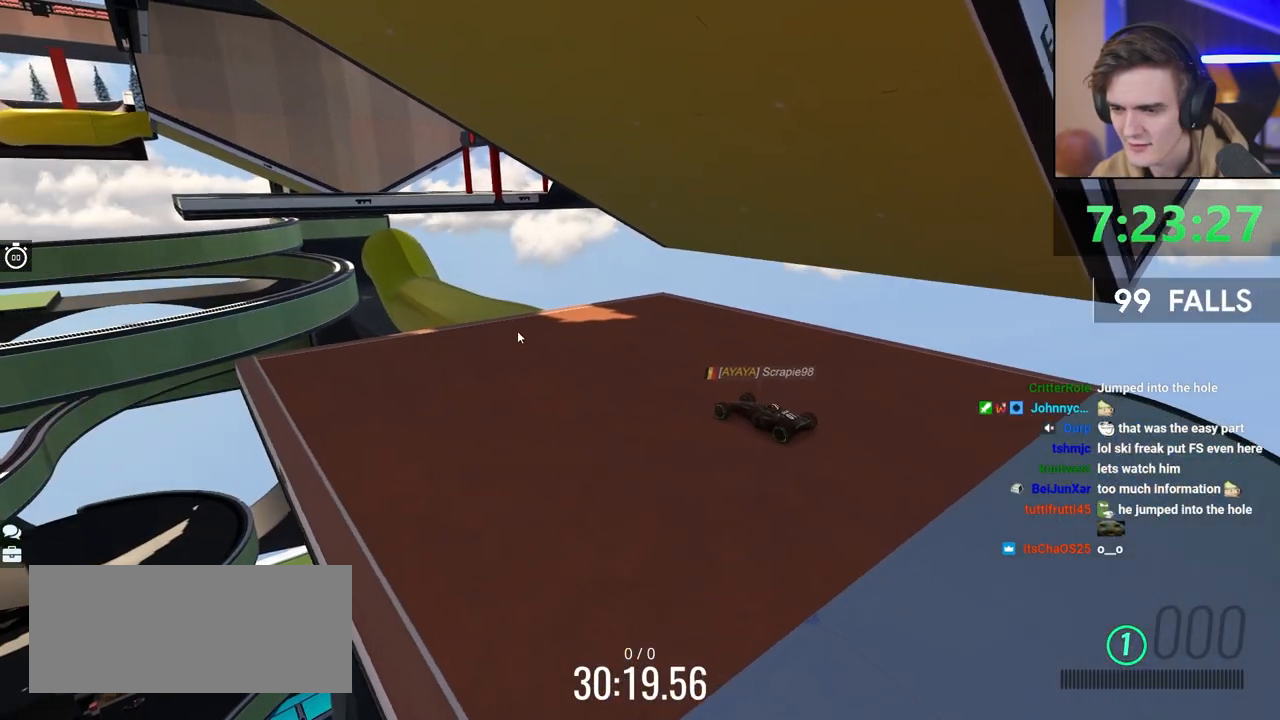
{"keys": ["up"], "events": [[200, "up", "up"], [483, "up", "down"]]}
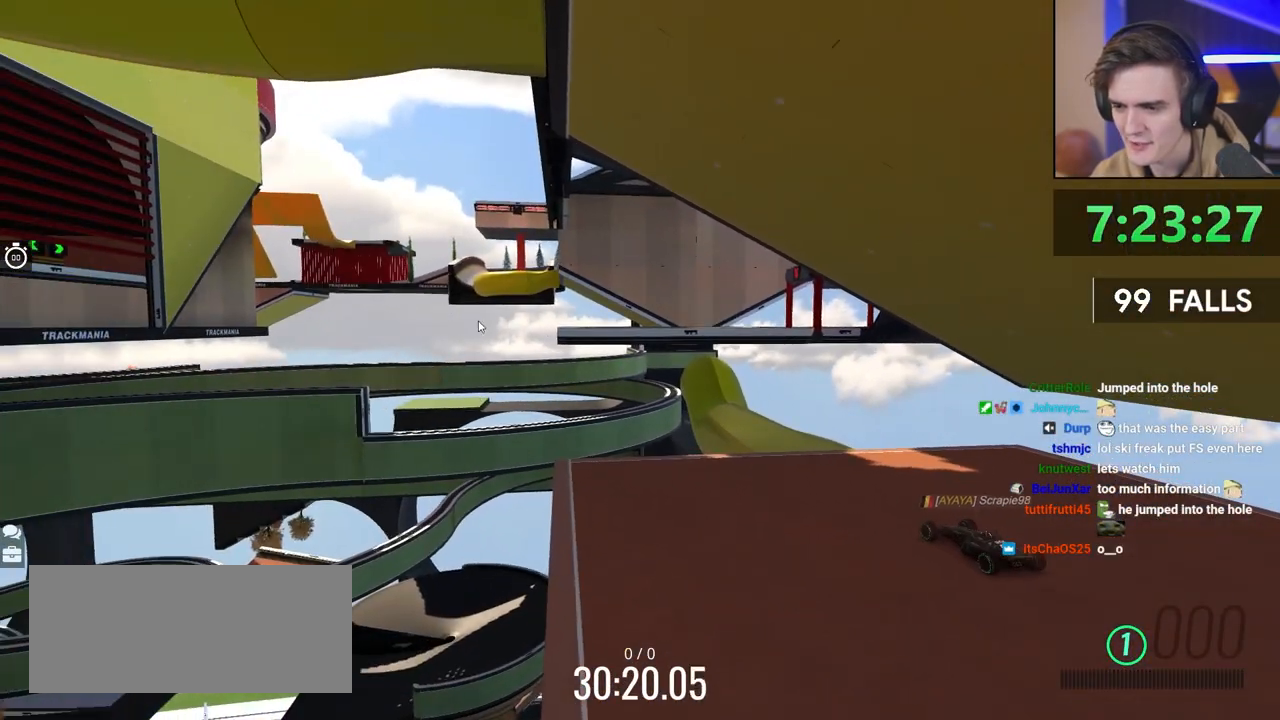
{"keys": ["up"], "events": []}
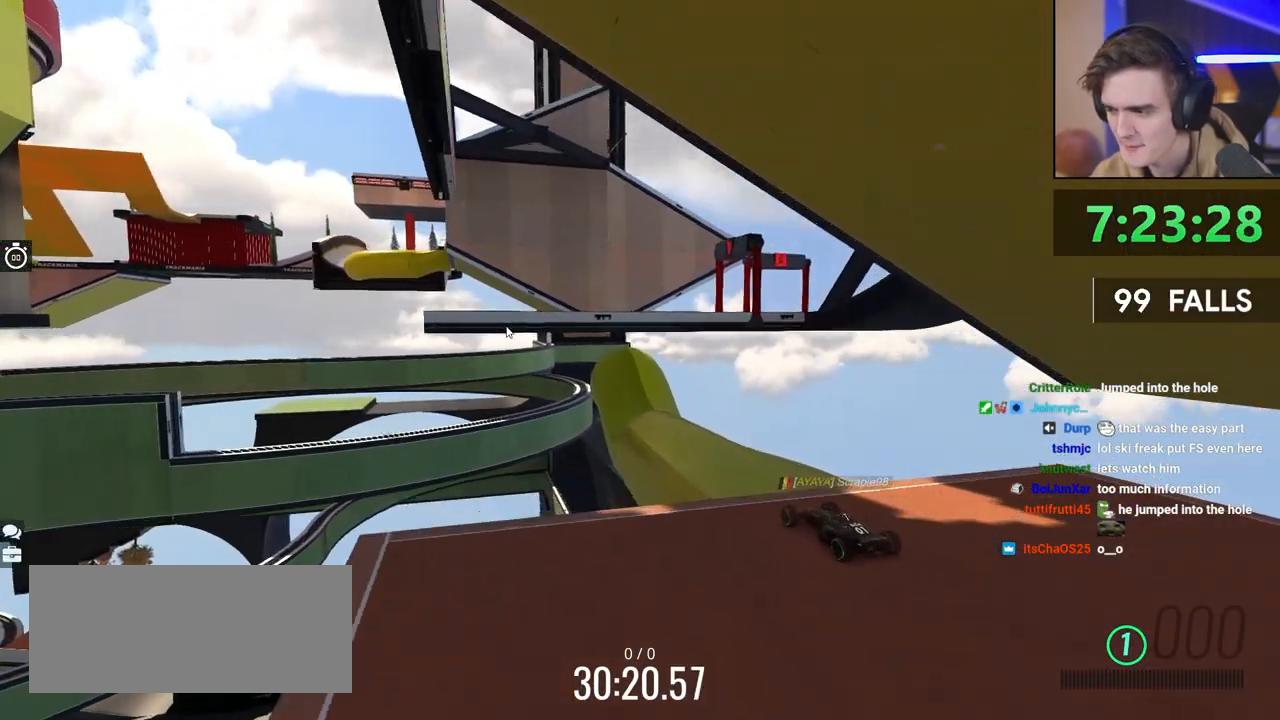
{"keys": [], "events": [[200, "up", "up"]]}
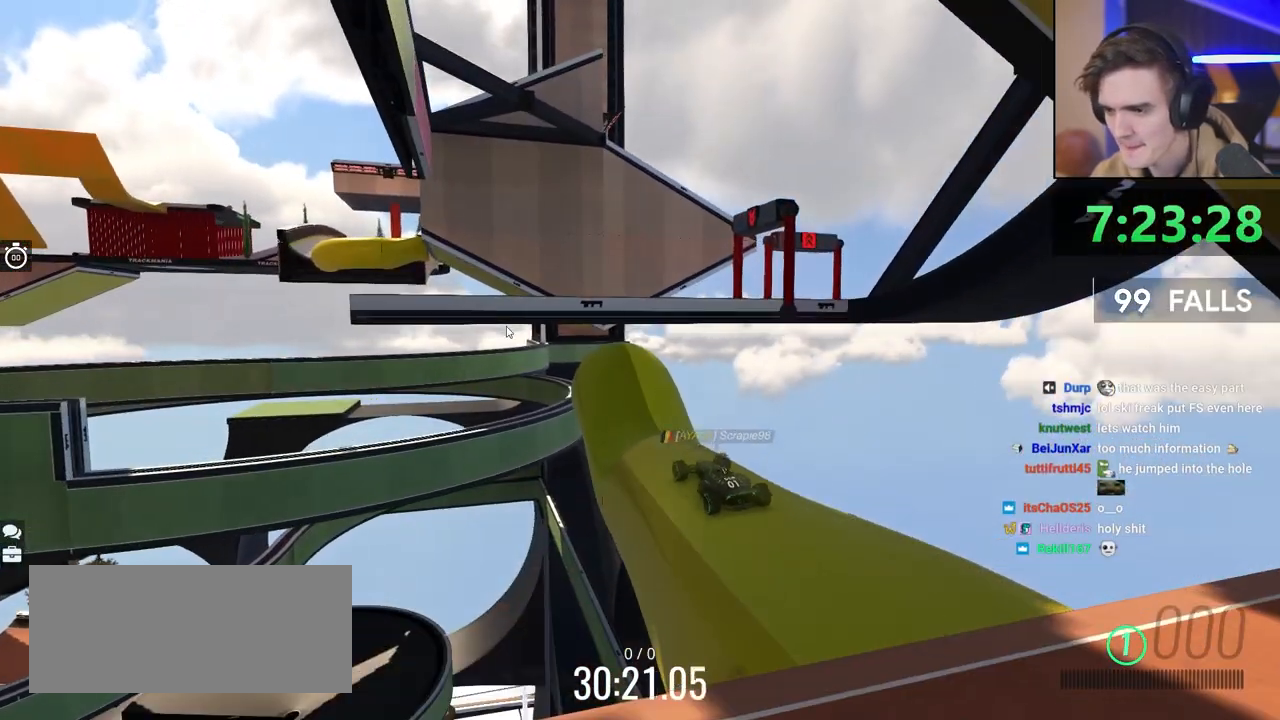
{"keys": [], "events": [[17, "up", "down"], [483, "up", "up"]]}
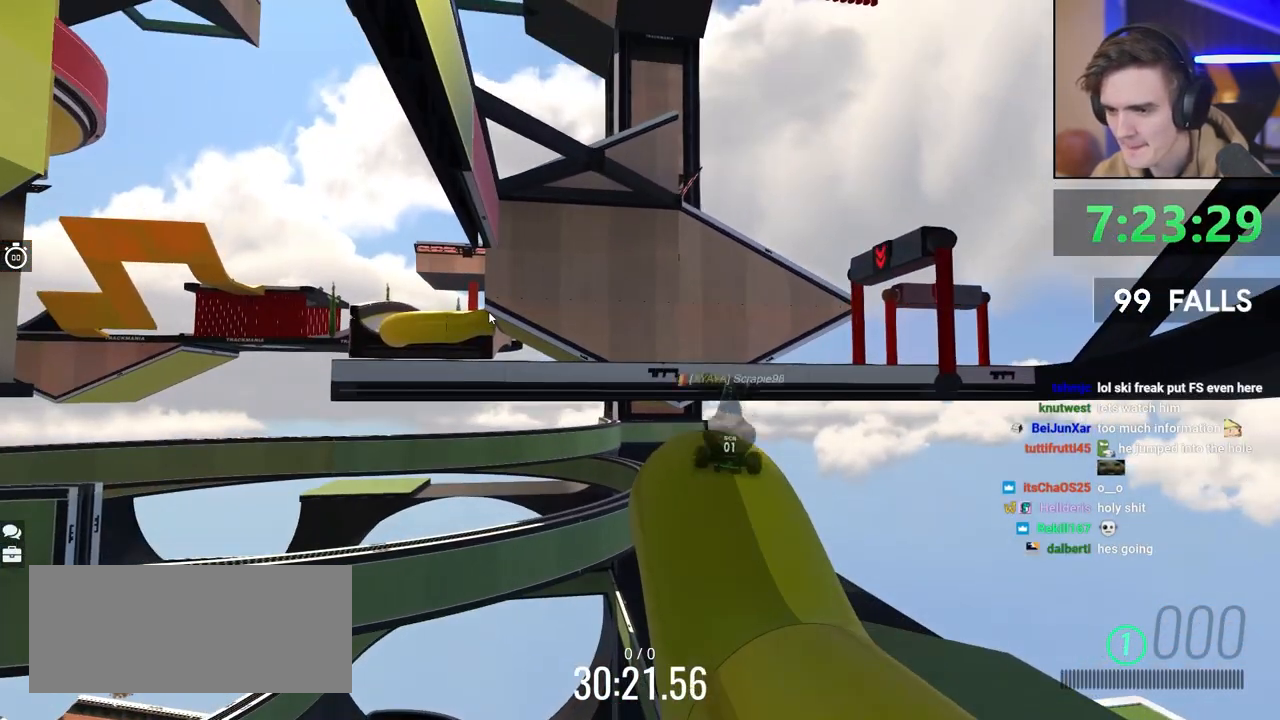
{"keys": ["up"], "events": [[83, "up", "down"]]}
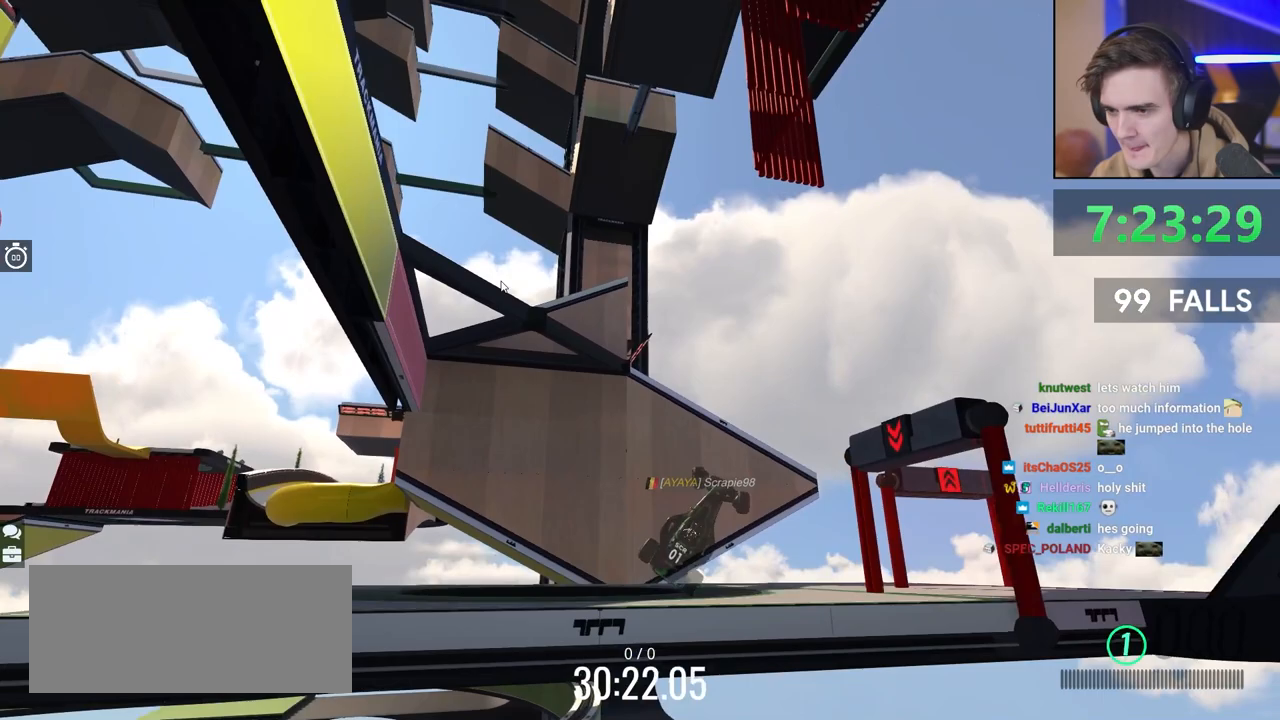
{"keys": [], "events": [[233, "up", "up"]]}
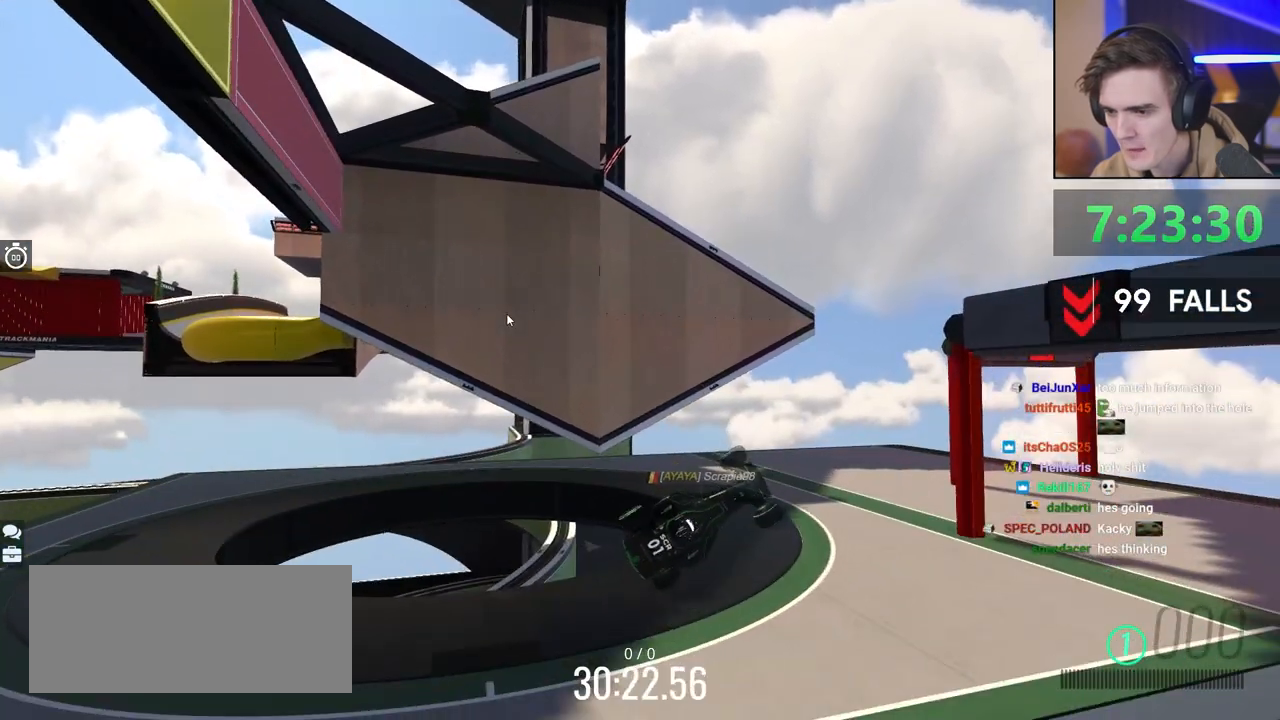
{"keys": [], "events": []}
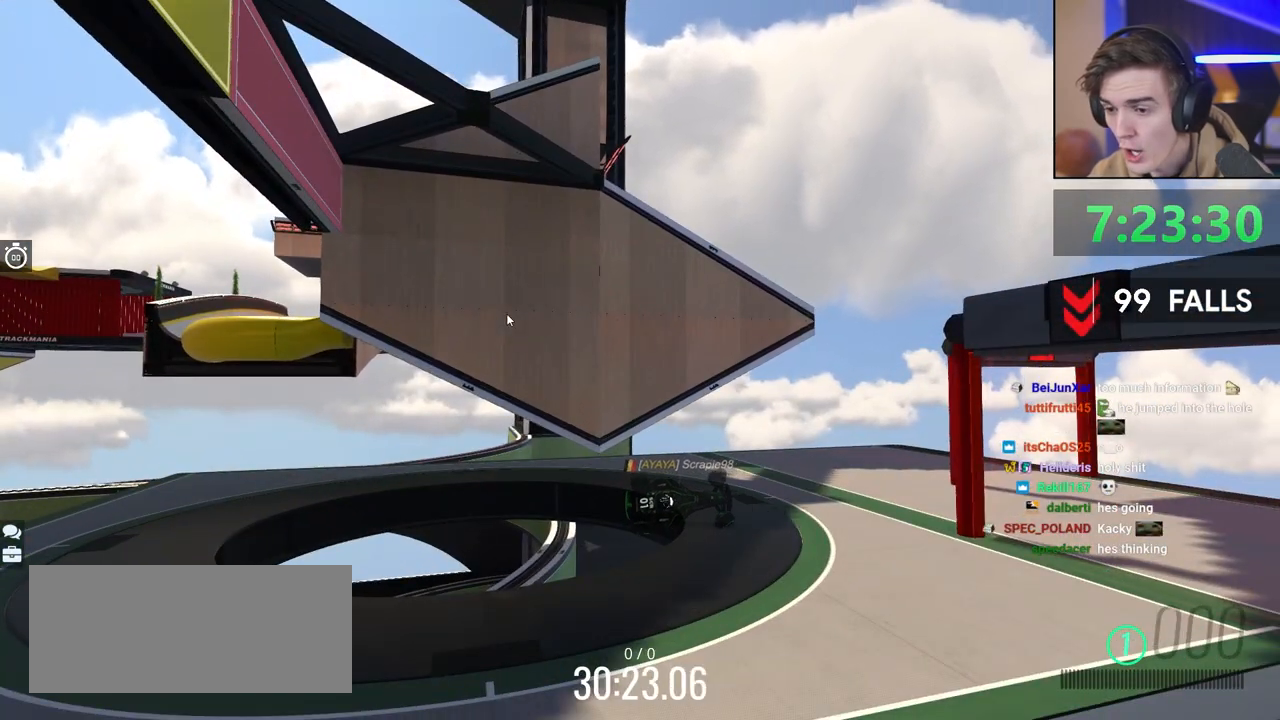
{"keys": ["up"], "events": [[83, "up", "down"]]}
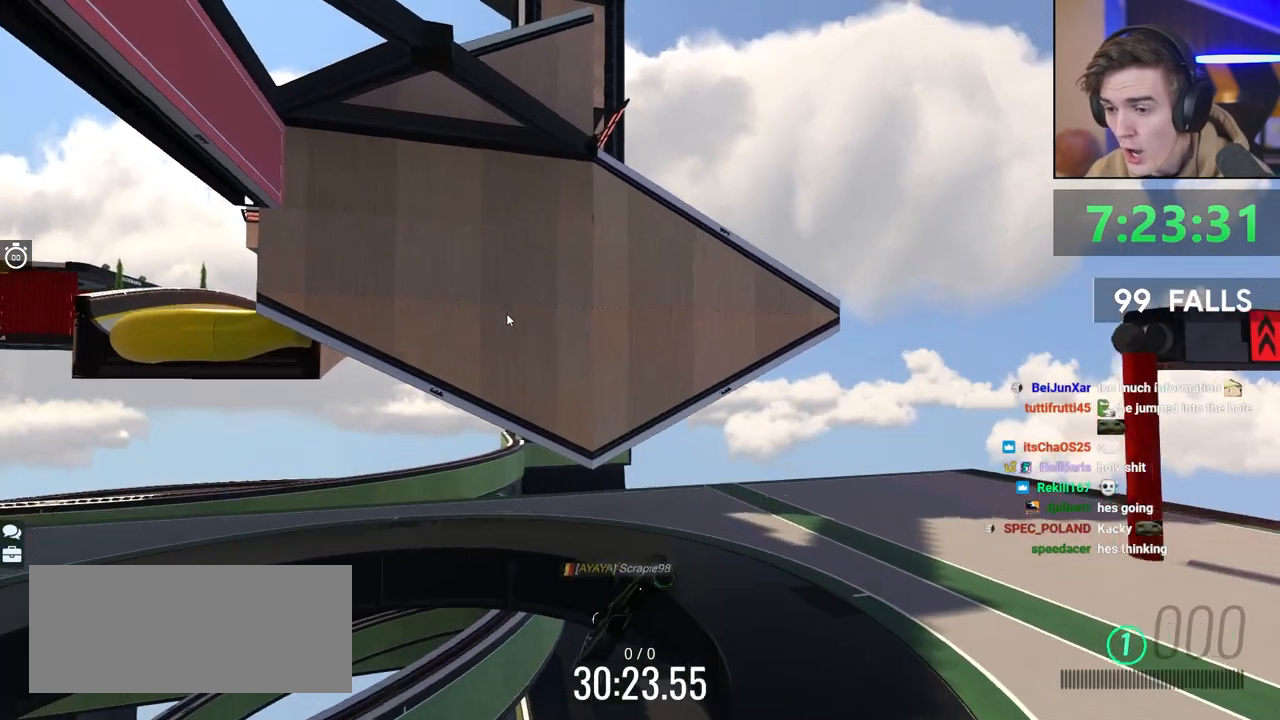
{"keys": [], "events": [[183, "up", "up"]]}
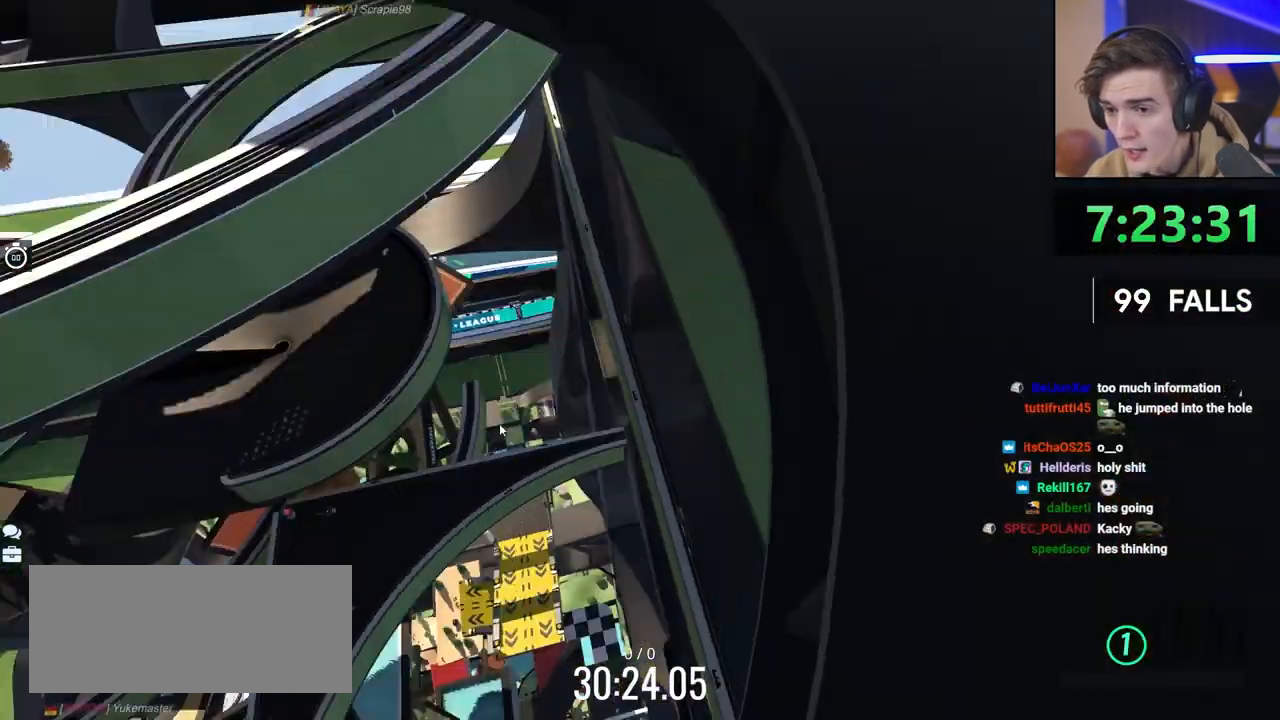
{"keys": [], "events": [[200, "left", "down"], [333, "left", "up"]]}
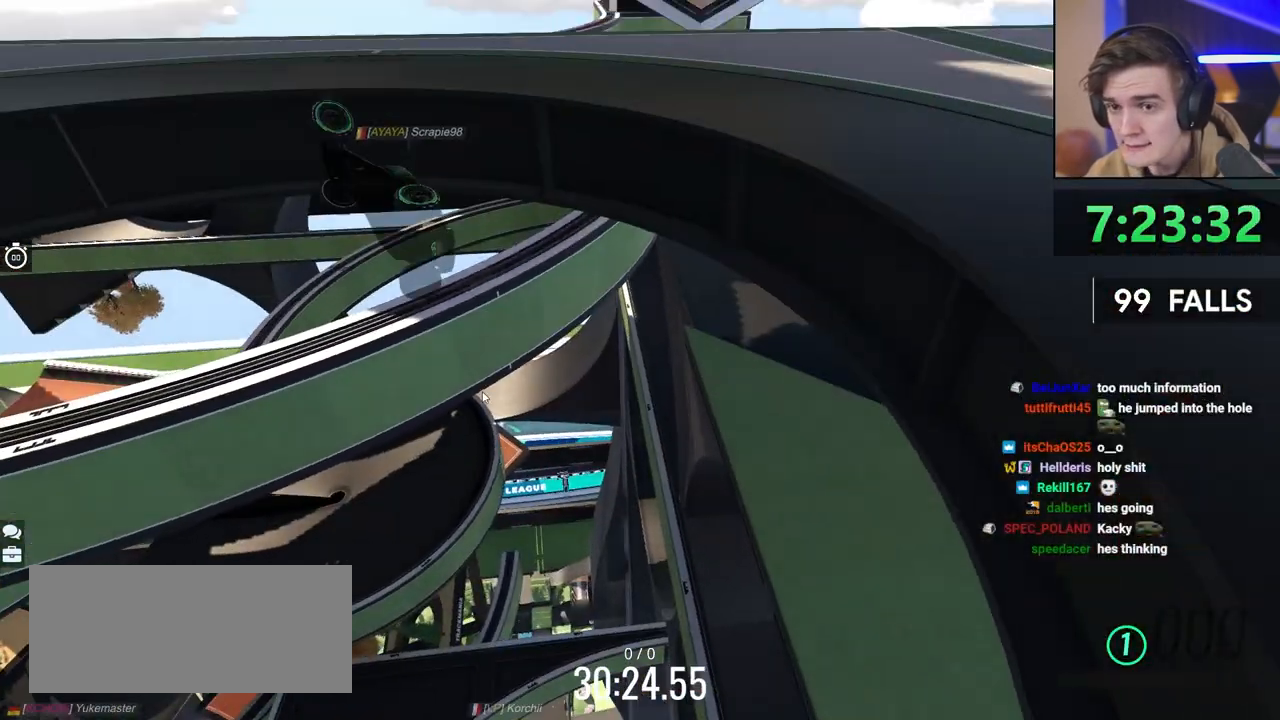
{"keys": [], "events": []}
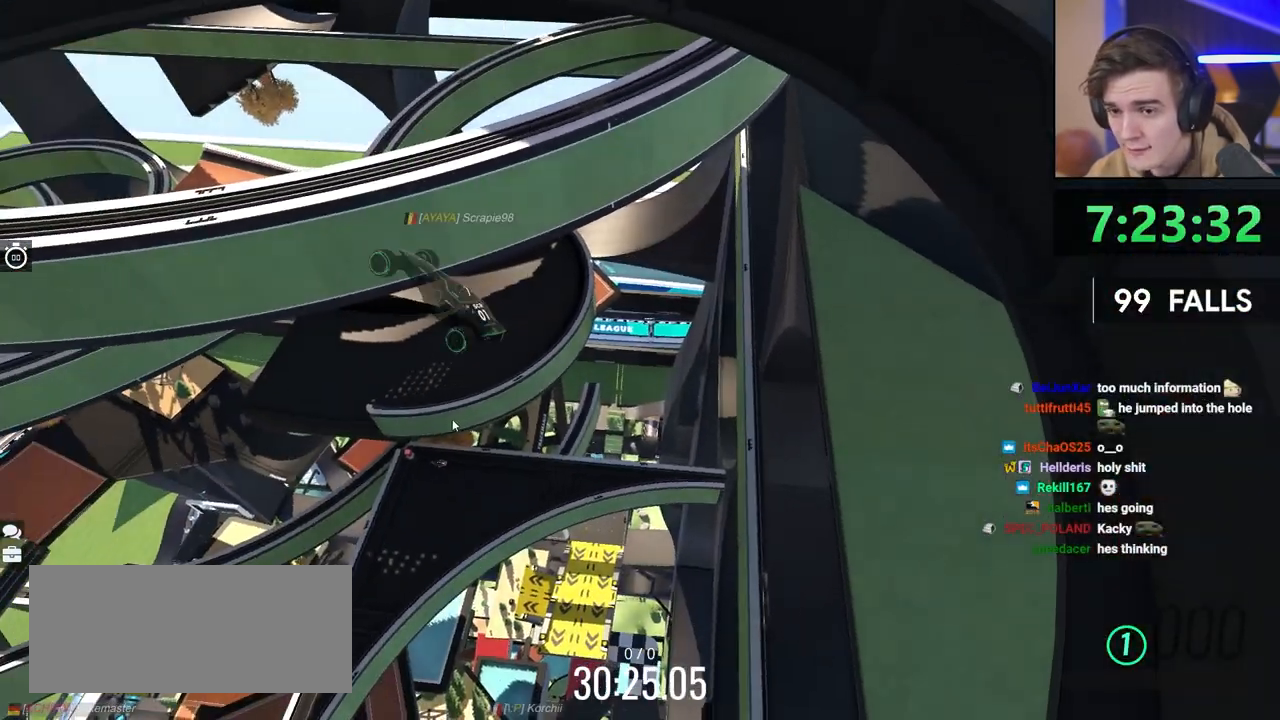
{"keys": ["up"], "events": [[100, "left", "down"], [117, "up", "down"], [317, "left", "up"], [383, "up", "up"], [467, "up", "down"]]}